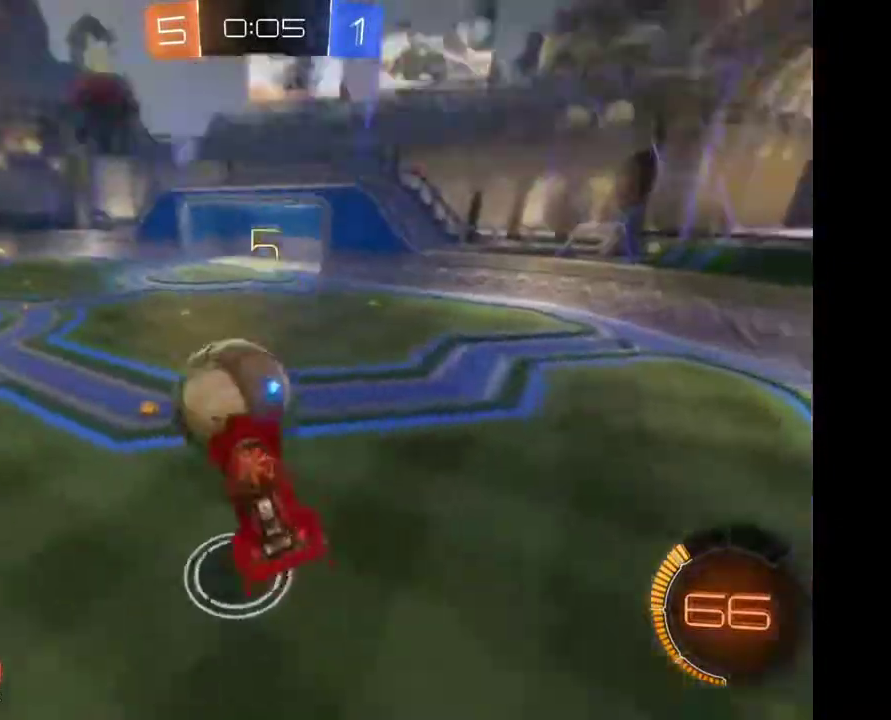
Gameplay with a controller (Xbox layout); each line is a JSON object with the inputs held at the frame after it. "events" lists button and stick changes between this image and that frame as [ms after this image, input, new state], when the widget could be followed in between. Not read: R2.
{"buttons": [], "left_stick": "center", "right_stick": "center", "events": []}
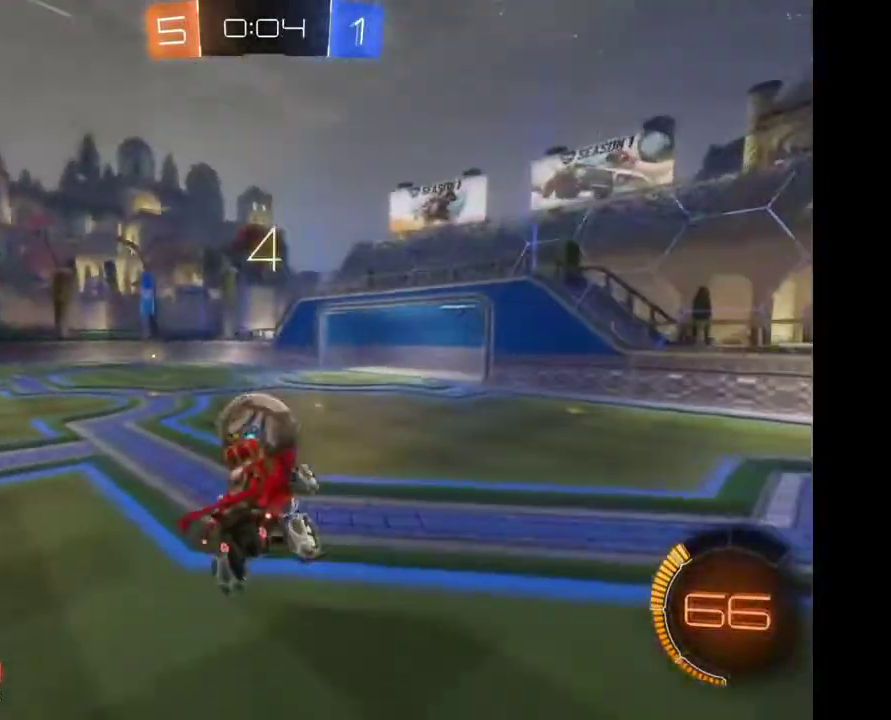
{"buttons": [], "left_stick": "left", "right_stick": "center", "events": [[133, "left_stick", "left"]]}
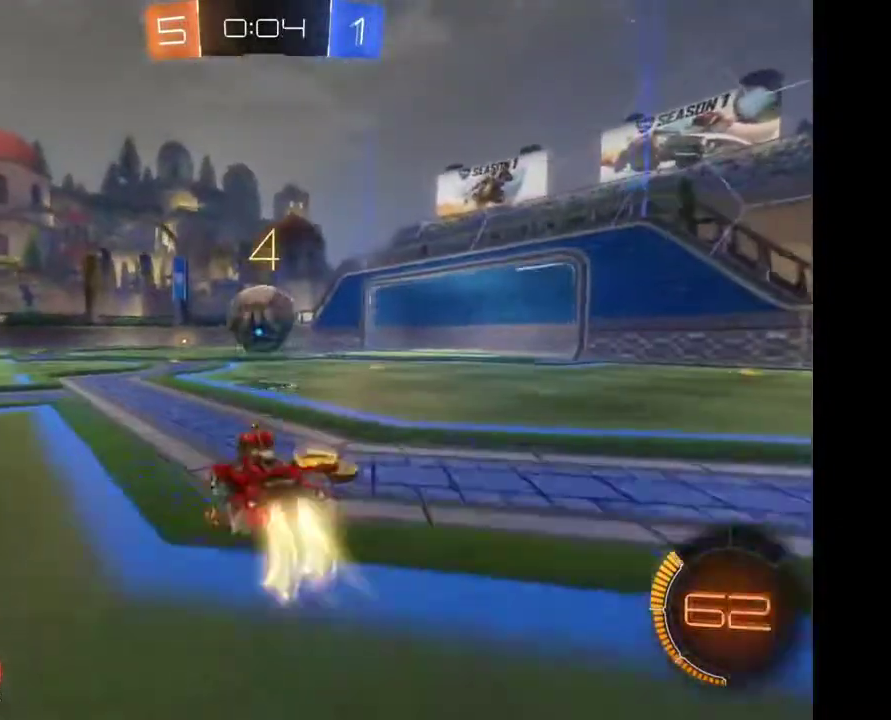
{"buttons": [], "left_stick": "center", "right_stick": "center", "events": [[67, "left_stick", "center"], [233, "left_stick", "right"], [467, "left_stick", "center"]]}
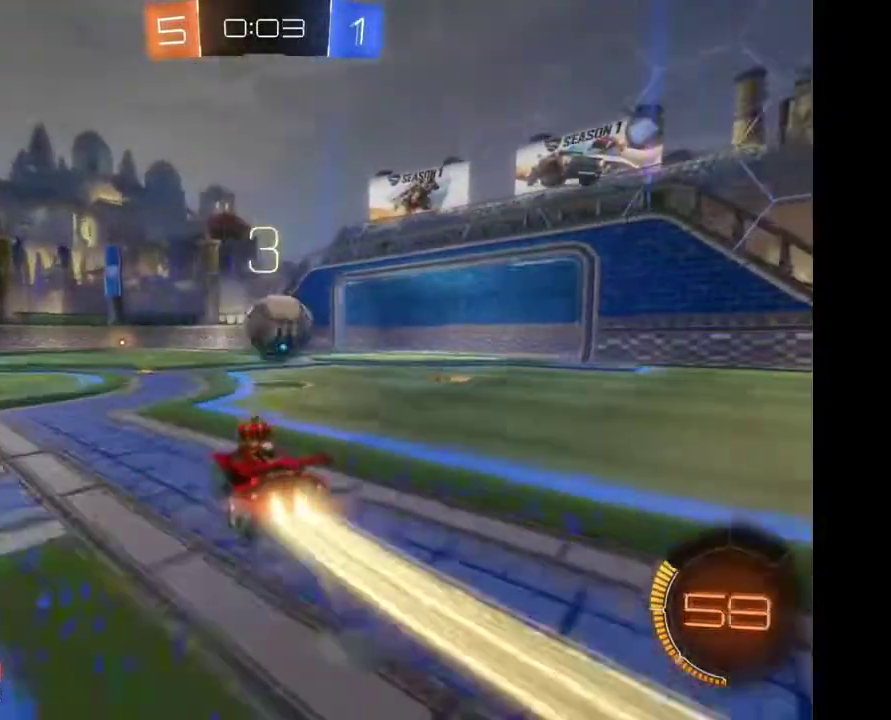
{"buttons": [], "left_stick": "center", "right_stick": "center", "events": []}
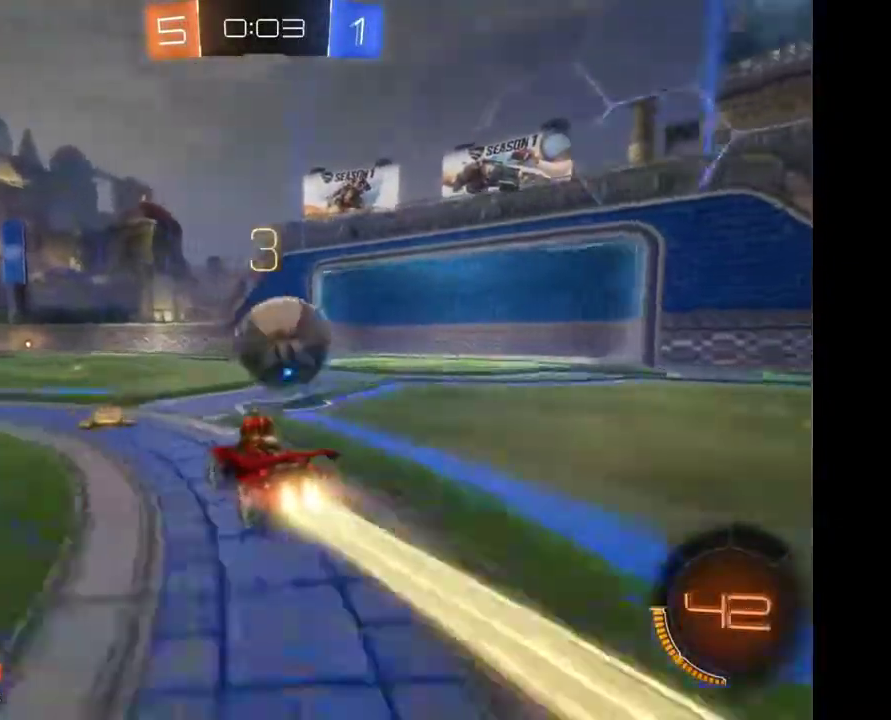
{"buttons": [], "left_stick": "center", "right_stick": "center", "events": [[133, "left_stick", "right"], [200, "A", "down"], [300, "A", "up"], [367, "A", "down"], [433, "A", "up"], [500, "left_stick", "center"]]}
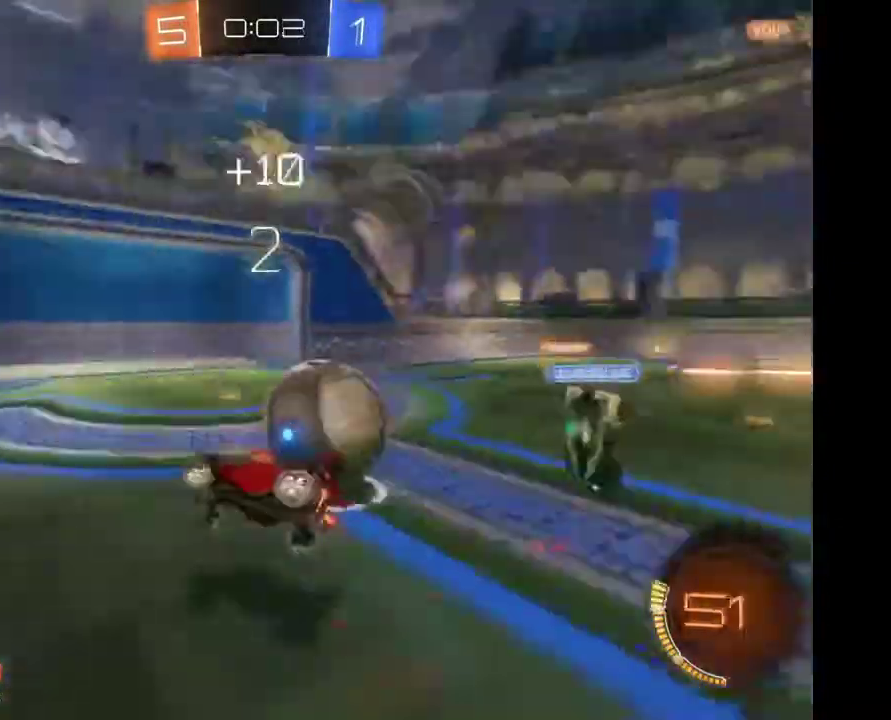
{"buttons": [], "left_stick": "left", "right_stick": "center", "events": [[500, "left_stick", "left"]]}
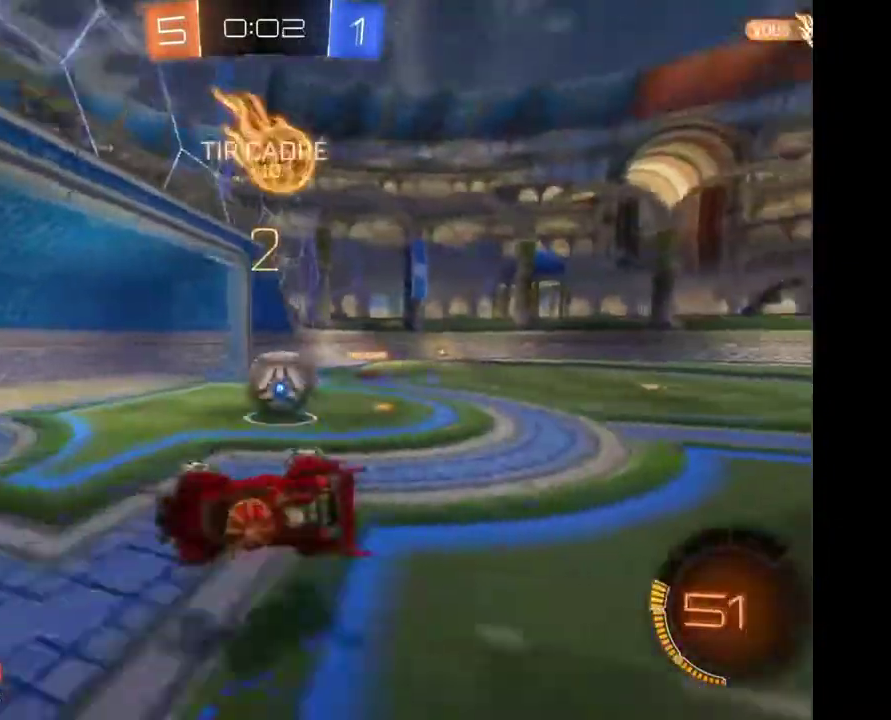
{"buttons": [], "left_stick": "left", "right_stick": "center", "events": []}
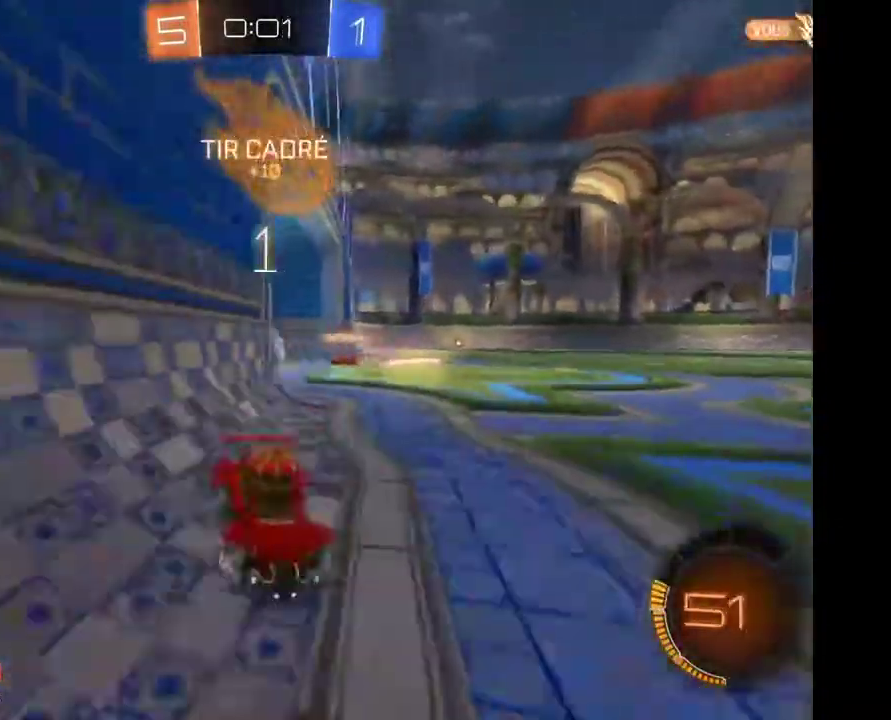
{"buttons": [], "left_stick": "left", "right_stick": "center", "events": []}
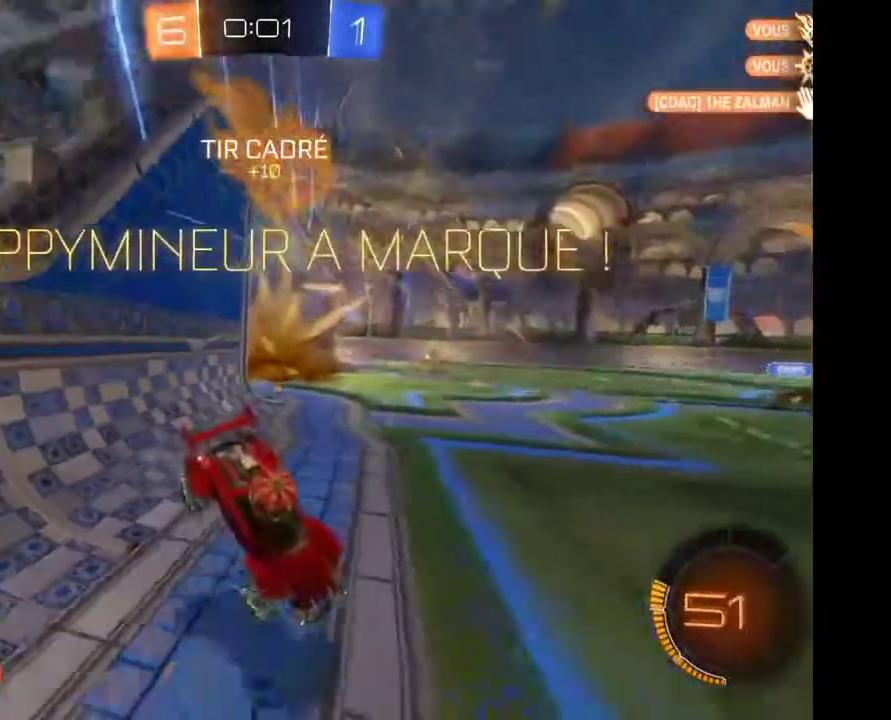
{"buttons": [], "left_stick": "left", "right_stick": "center", "events": []}
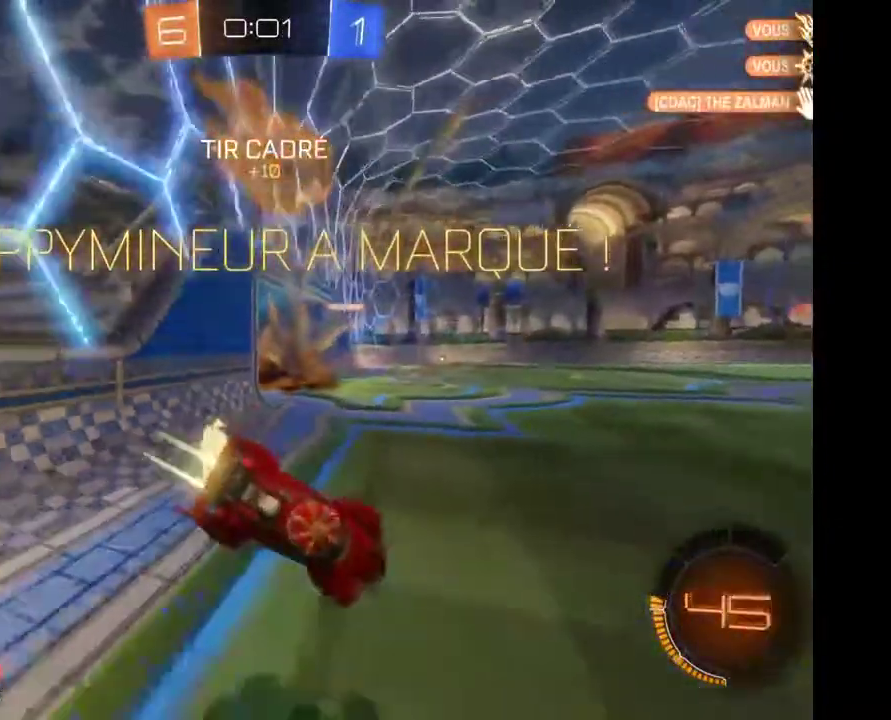
{"buttons": [], "left_stick": "center", "right_stick": "center", "events": [[467, "left_stick", "center"]]}
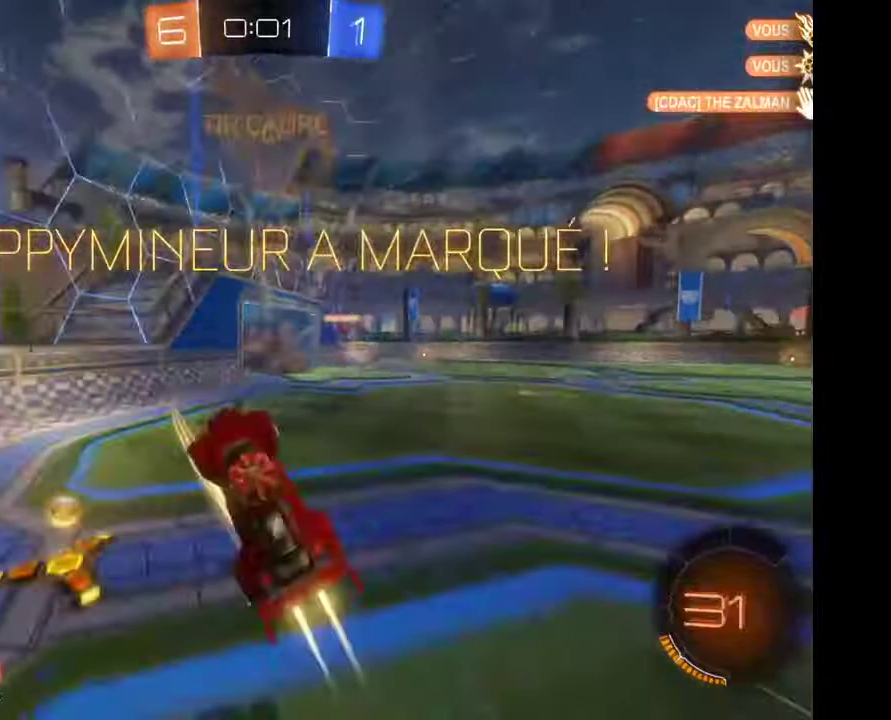
{"buttons": [], "left_stick": "center", "right_stick": "center", "events": []}
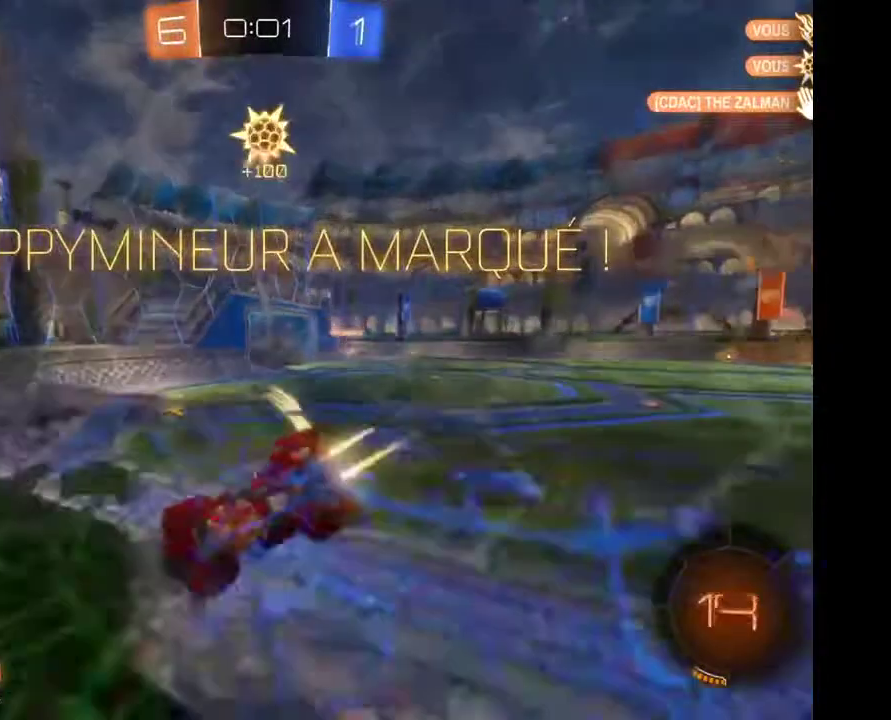
{"buttons": [], "left_stick": "left", "right_stick": "center", "events": [[67, "left_stick", "left"]]}
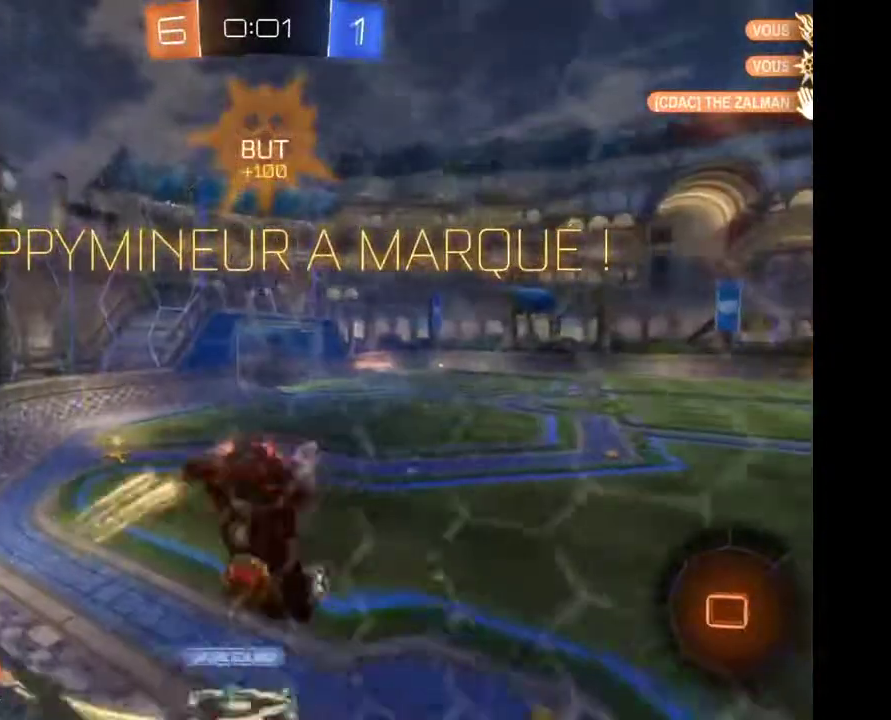
{"buttons": [], "left_stick": "center", "right_stick": "center", "events": [[167, "A", "down"], [233, "A", "up"], [300, "A", "down"], [367, "A", "up"], [500, "left_stick", "center"]]}
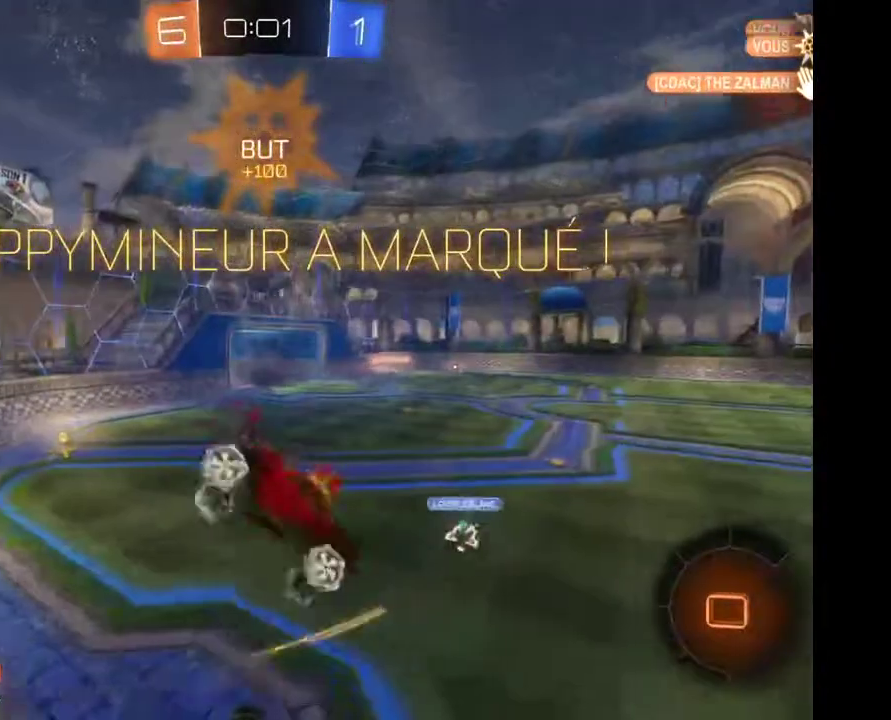
{"buttons": [], "left_stick": "center", "right_stick": "center", "events": []}
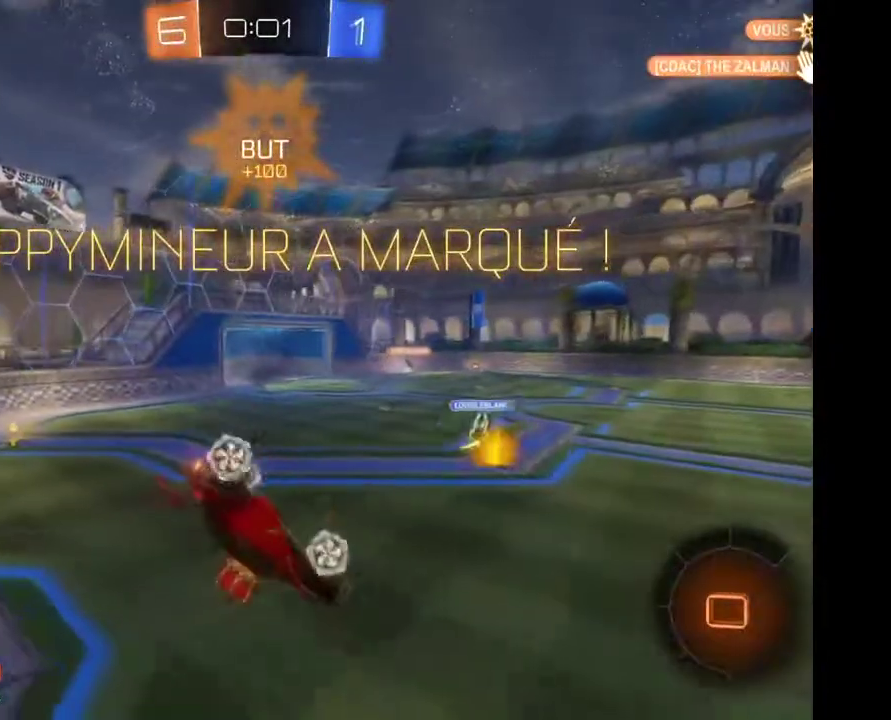
{"buttons": ["A"], "left_stick": "center", "right_stick": "center", "events": [[67, "L2", "down"], [67, "left_stick", "left"], [133, "left_stick", "up-left"], [233, "L2", "up"], [433, "left_stick", "center"], [467, "A", "down"]]}
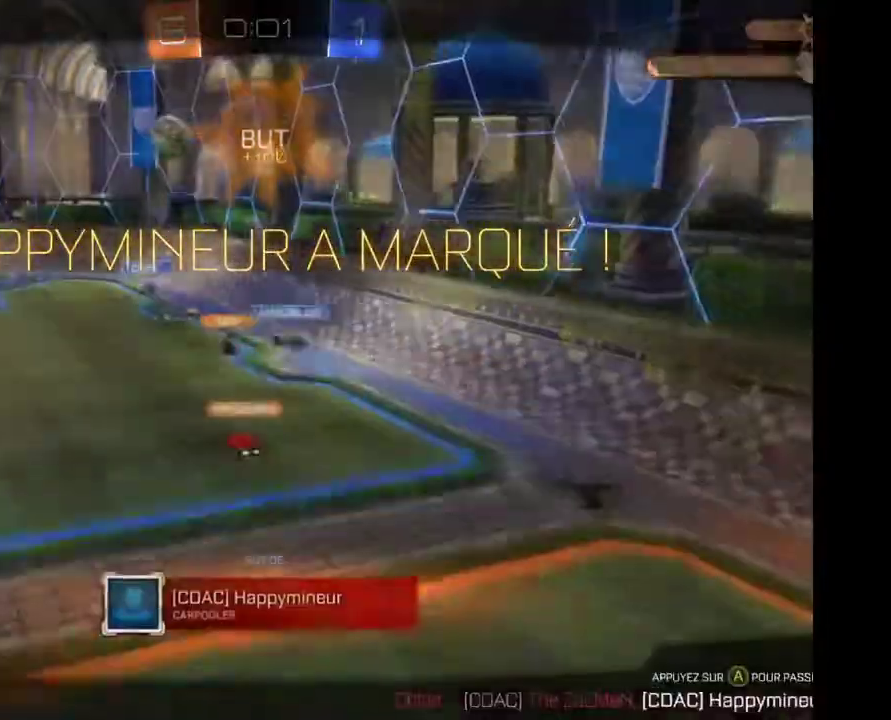
{"buttons": [], "left_stick": "center", "right_stick": "center", "events": [[67, "A", "up"]]}